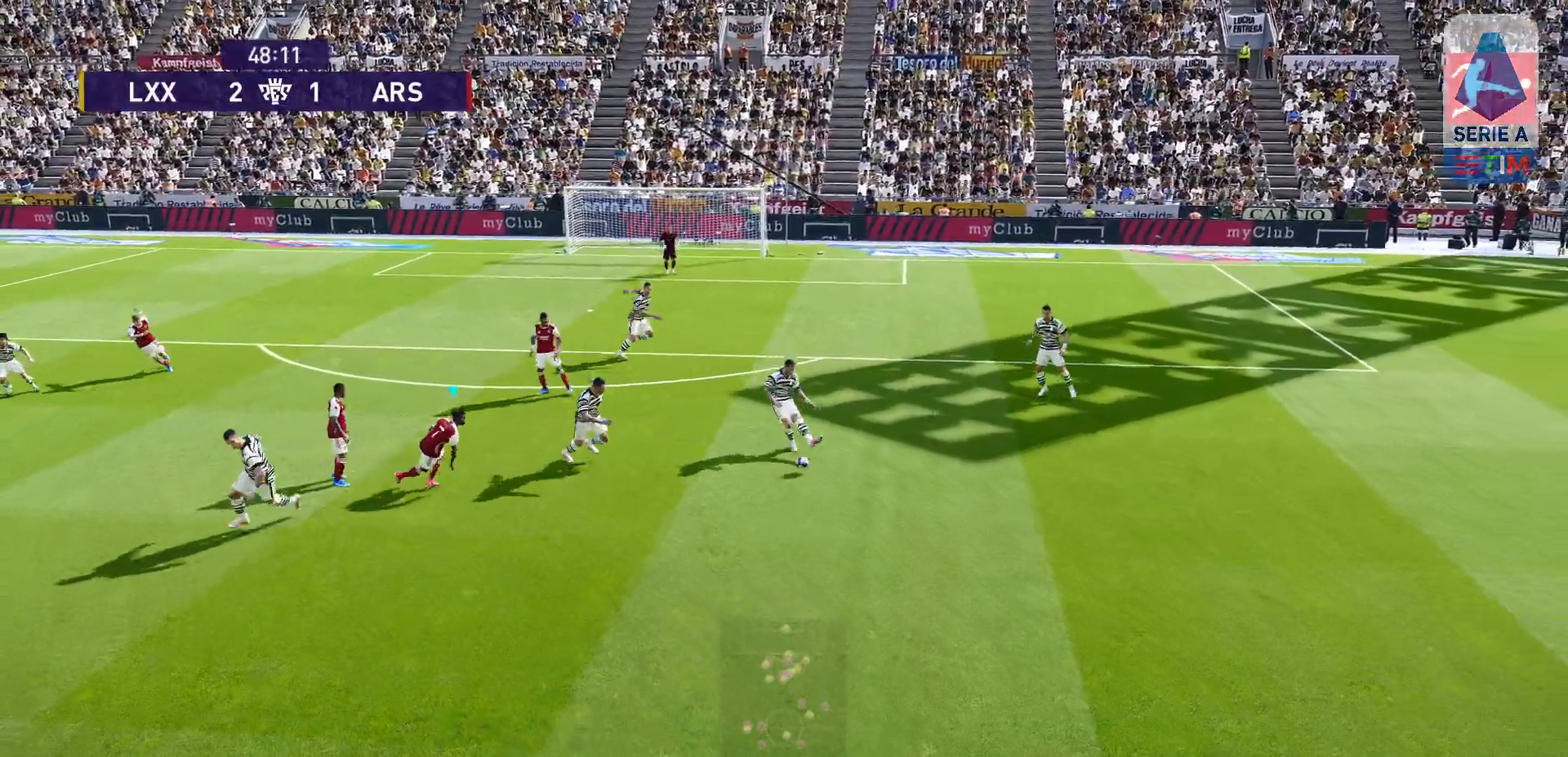
Gameplay with a controller (PlayStation layout); each line is a JSON object with the inputs held at the frame after it. "events" lists button and stick changes between this image and that frame as [ms after this image, input, new state], when the widget could be followed in between. Not read: L3 R3.
{"buttons": ["CROSS", "R1"], "left_stick": "left", "right_stick": "up", "events": []}
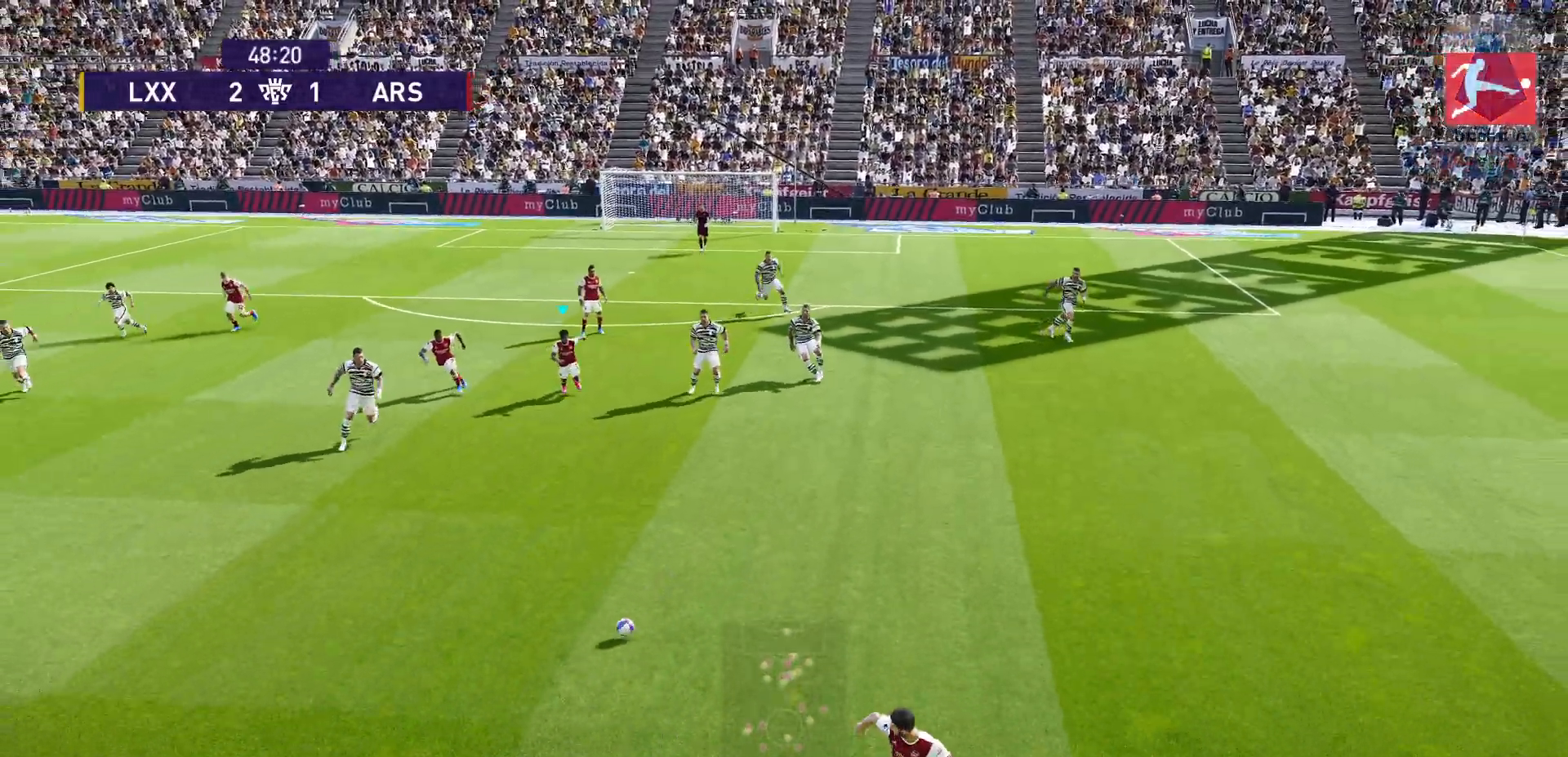
{"buttons": ["CROSS", "L1", "R1"], "left_stick": "left", "right_stick": "up", "events": [[467, "L1", "down"]]}
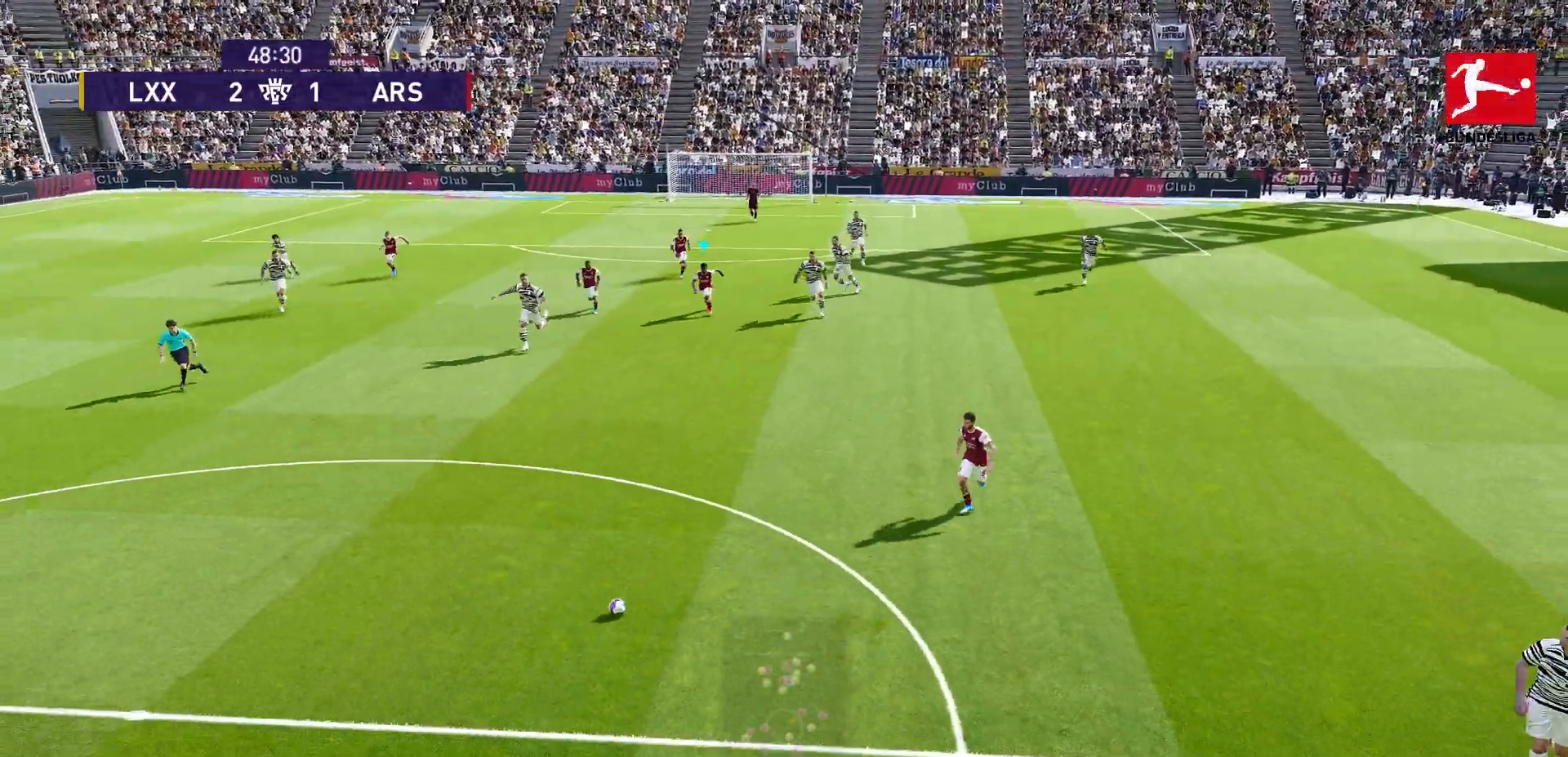
{"buttons": ["CROSS", "R1"], "left_stick": "left", "right_stick": "up", "events": [[100, "L1", "up"]]}
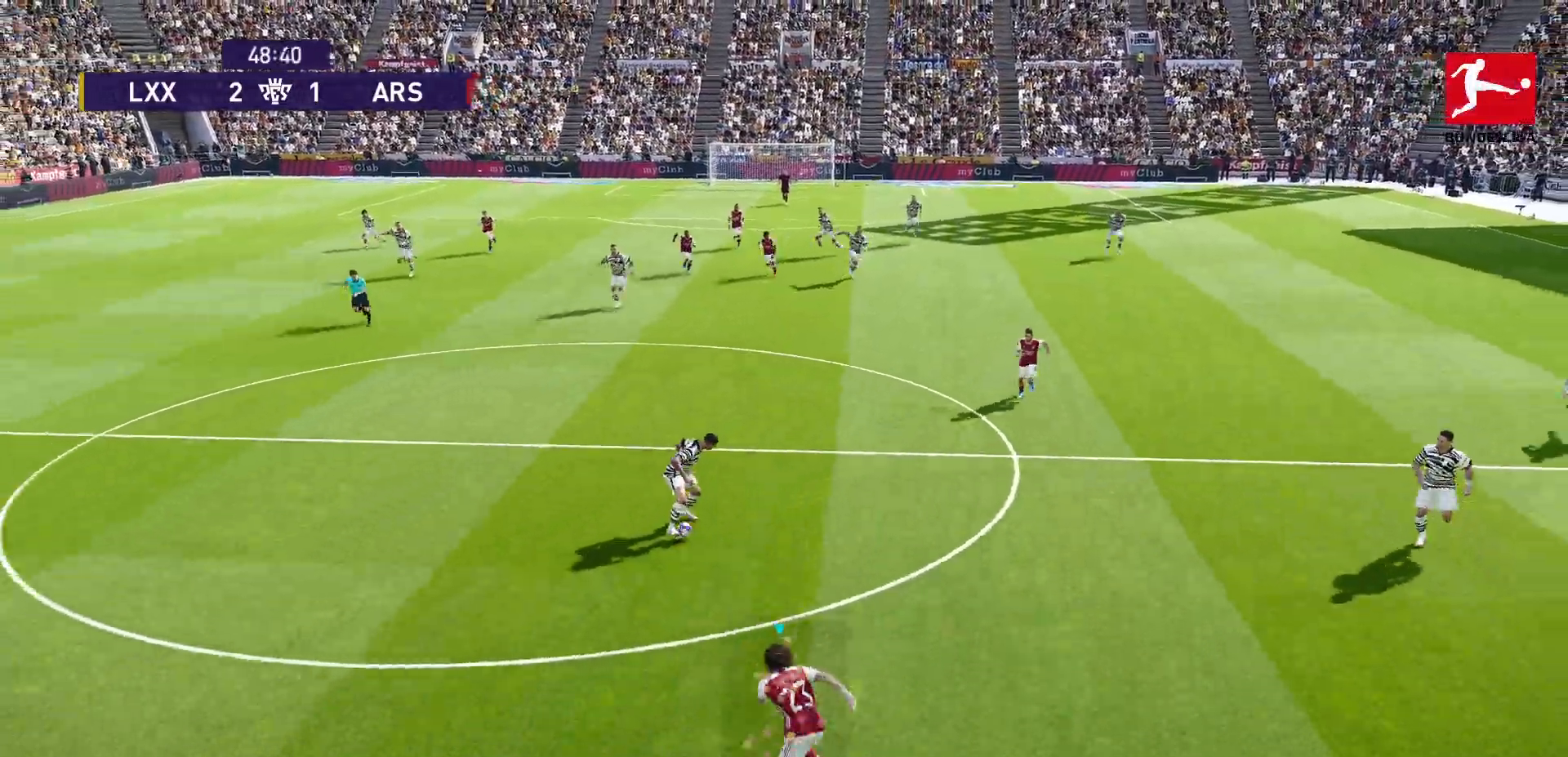
{"buttons": ["CROSS", "R1"], "left_stick": "left", "right_stick": "up", "events": []}